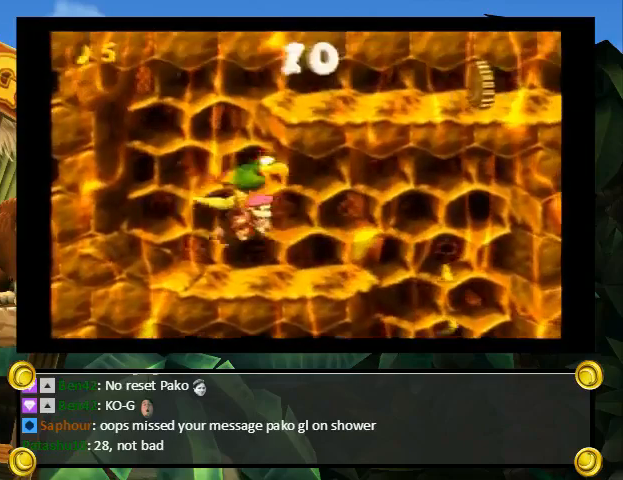
Gameplay with a controller (Nintendo layout); each line is a JSON object with the inputs held at the frame after it. "events" lists button and stick changes between this image and that frame as [ms after this image, input, new state], when the widget could be followed in between. Not read: L3 R3.
{"buttons": ["Y", "DPAD_RIGHT"], "events": [[33, "B", "down"], [100, "B", "up"], [100, "DPAD_UP", "up"]]}
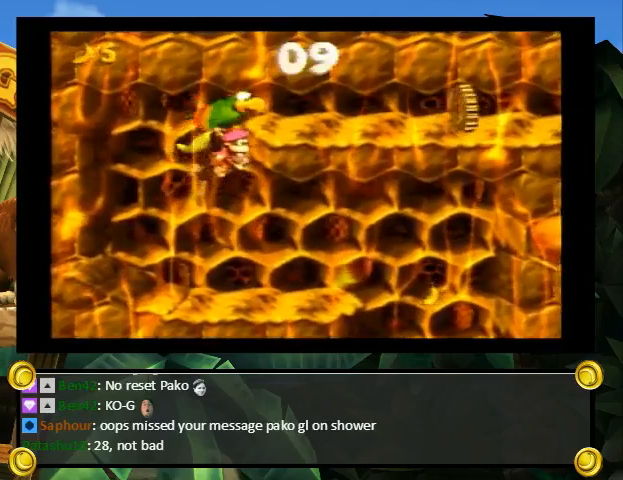
{"buttons": ["Y", "DPAD_RIGHT"], "events": [[233, "B", "down"], [300, "B", "up"], [400, "B", "down"], [467, "B", "up"]]}
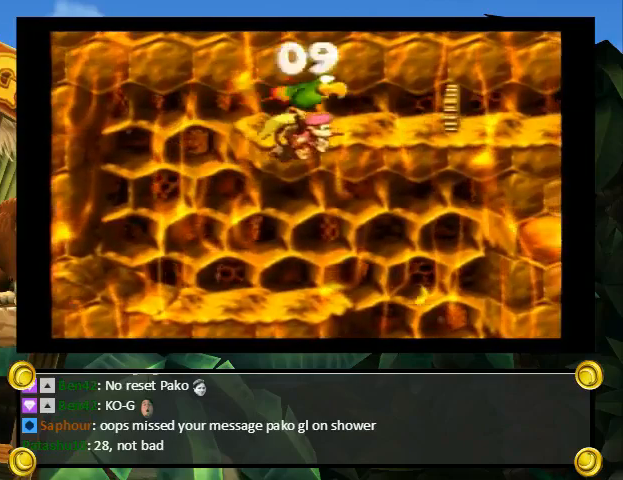
{"buttons": [], "events": [[100, "DPAD_RIGHT", "up"], [200, "Y", "up"]]}
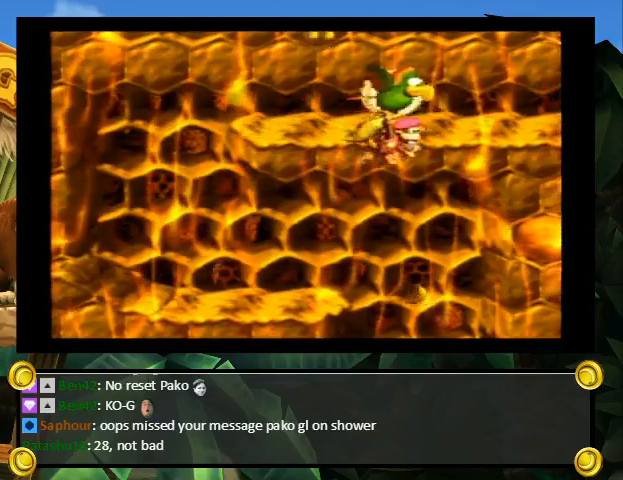
{"buttons": [], "events": []}
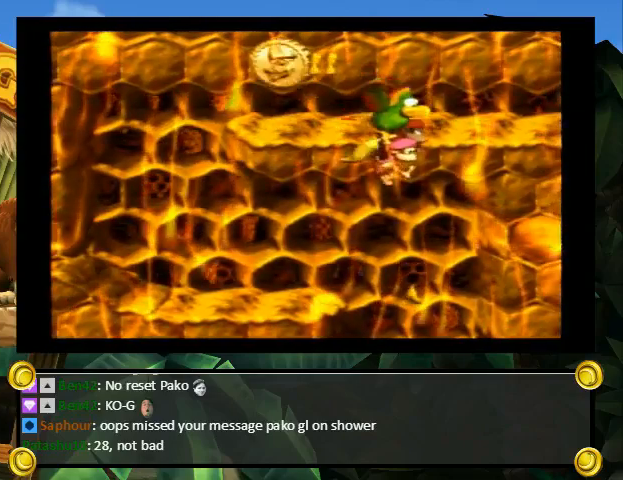
{"buttons": [], "events": []}
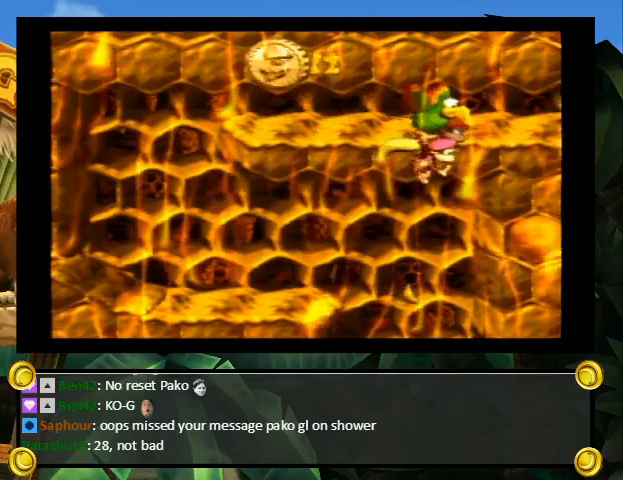
{"buttons": [], "events": []}
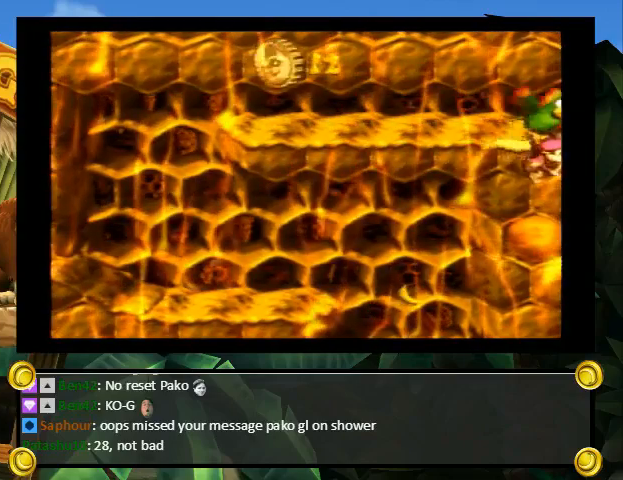
{"buttons": ["X"], "events": [[67, "Y", "down"], [167, "X", "down"], [167, "Y", "up"], [233, "A", "down"], [233, "X", "up"], [267, "B", "down"], [300, "A", "up"], [300, "B", "up"], [300, "Y", "down"], [367, "X", "down"], [367, "Y", "up"], [400, "A", "down"], [400, "X", "up"], [467, "A", "up"], [467, "X", "down"]]}
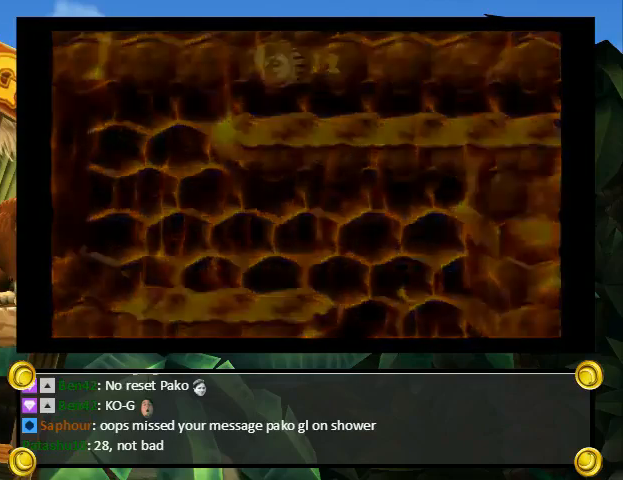
{"buttons": ["X", "Y"], "events": [[33, "A", "down"], [33, "X", "up"], [67, "A", "up"], [67, "B", "down"], [100, "B", "up"], [100, "Y", "down"], [167, "X", "down"], [167, "Y", "up"], [200, "A", "down"], [200, "X", "up"], [267, "A", "up"], [267, "B", "down"], [267, "X", "down"], [300, "B", "up"], [300, "Y", "down"]]}
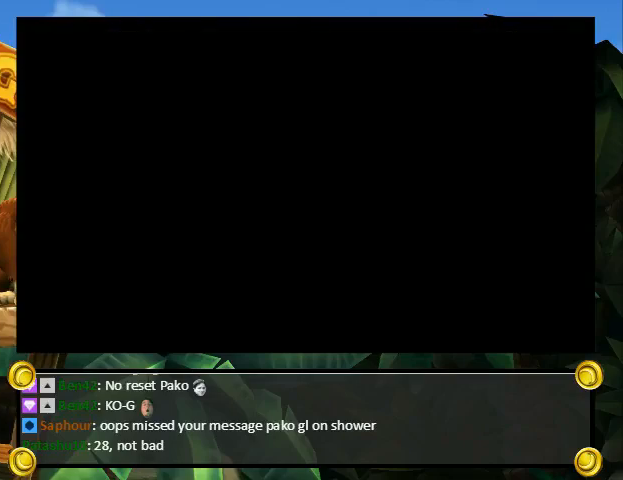
{"buttons": ["X", "Y"], "events": []}
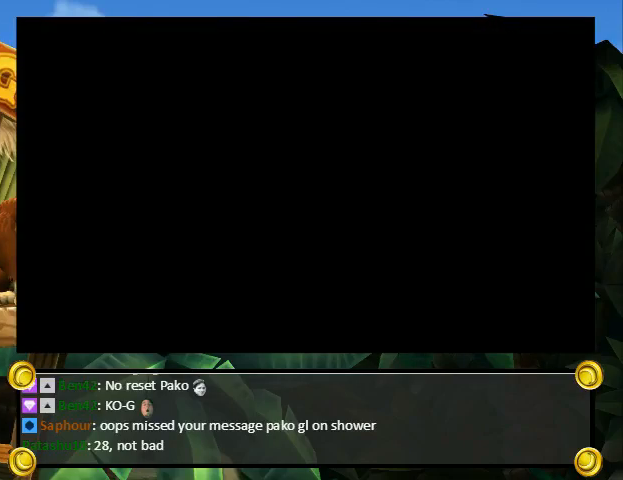
{"buttons": ["X", "Y"], "events": []}
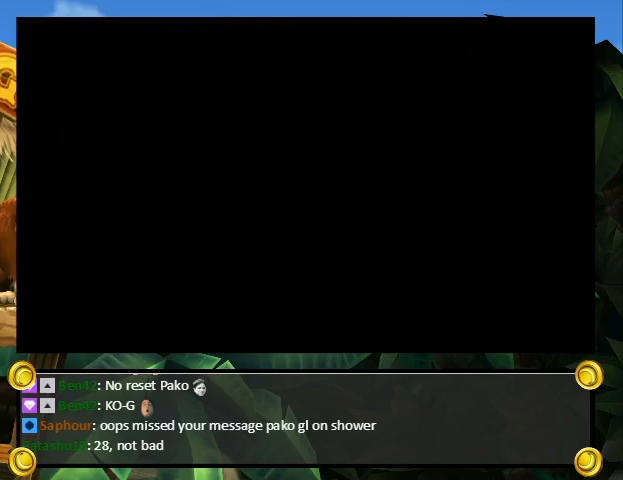
{"buttons": ["X", "Y"], "events": []}
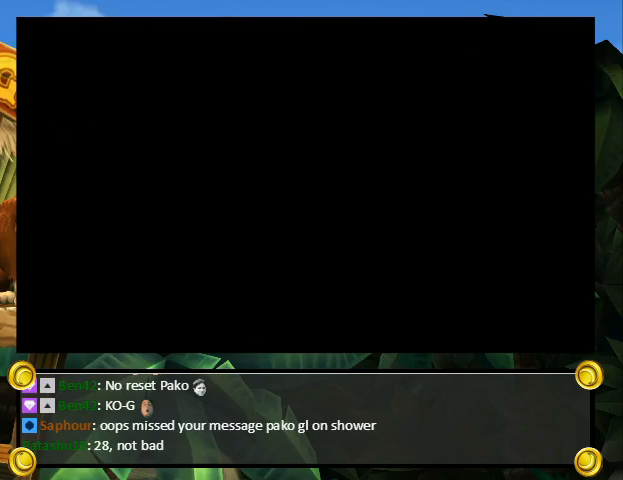
{"buttons": ["X", "Y"], "events": []}
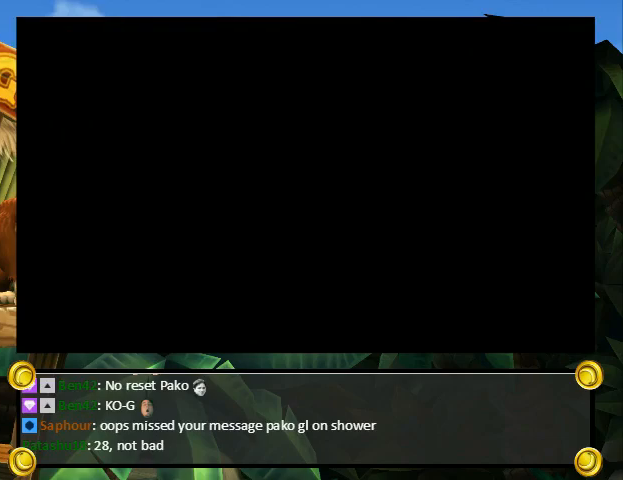
{"buttons": ["Y", "DPAD_RIGHT"], "events": [[100, "Y", "up"], [133, "A", "down"], [133, "X", "up"], [167, "A", "up"], [167, "DPAD_RIGHT", "down"], [167, "Y", "down"]]}
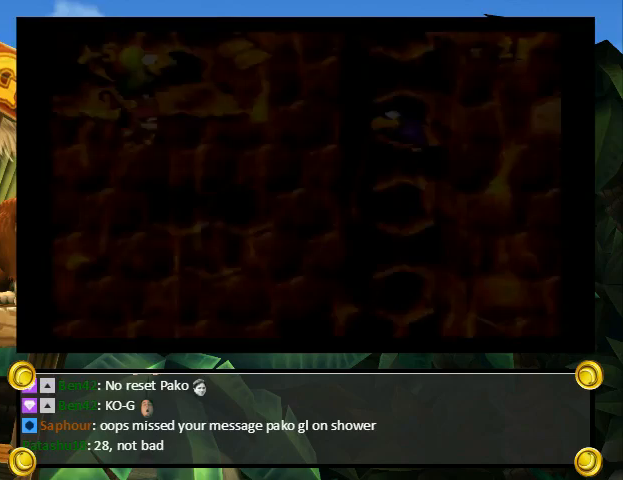
{"buttons": ["Y", "DPAD_UP", "DPAD_RIGHT"], "events": [[67, "DPAD_DOWN", "down"], [100, "DPAD_DOWN", "up"], [133, "DPAD_UP", "down"], [167, "B", "down"], [267, "B", "up"], [367, "B", "down"], [433, "B", "up"]]}
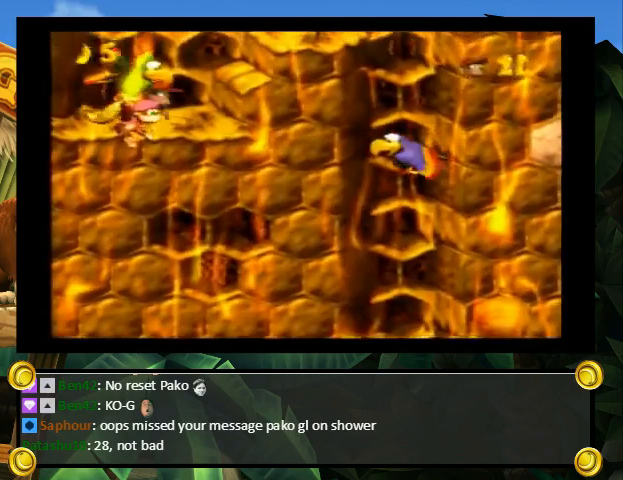
{"buttons": ["Y", "DPAD_RIGHT"], "events": [[33, "B", "down"], [67, "B", "up"], [167, "DPAD_UP", "up"]]}
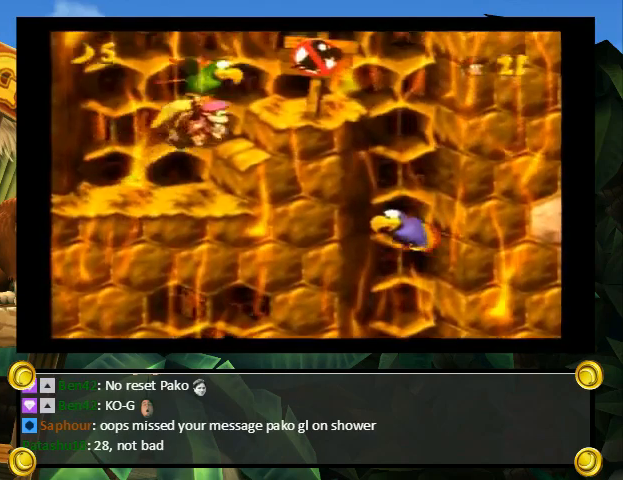
{"buttons": ["Y", "DPAD_RIGHT"], "events": []}
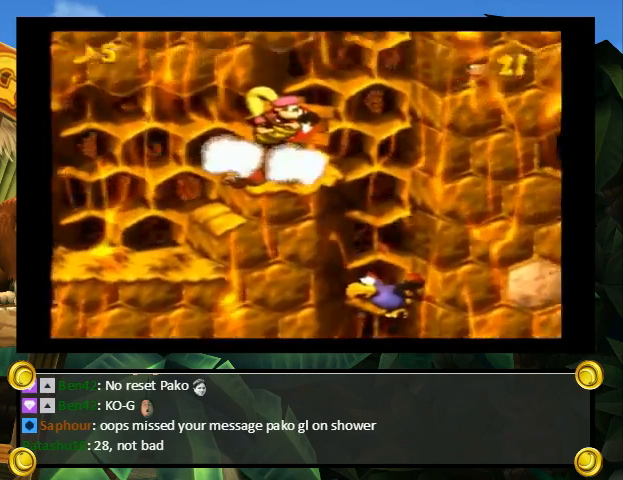
{"buttons": ["Y", "DPAD_LEFT"], "events": [[233, "DPAD_LEFT", "down"], [233, "DPAD_RIGHT", "up"]]}
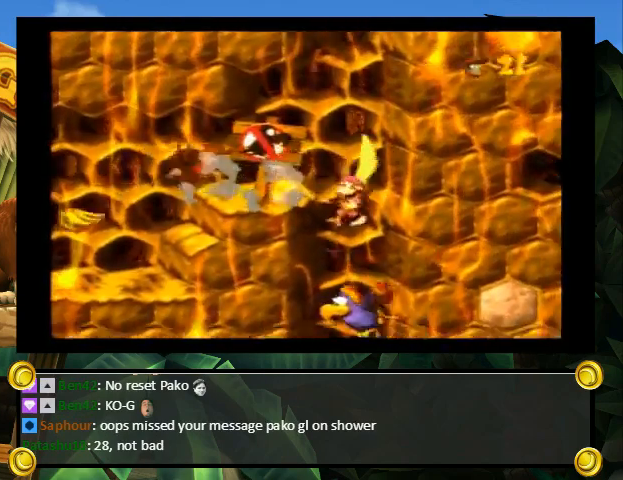
{"buttons": ["Y"], "events": [[33, "X", "down"], [100, "X", "up"], [233, "DPAD_LEFT", "up"]]}
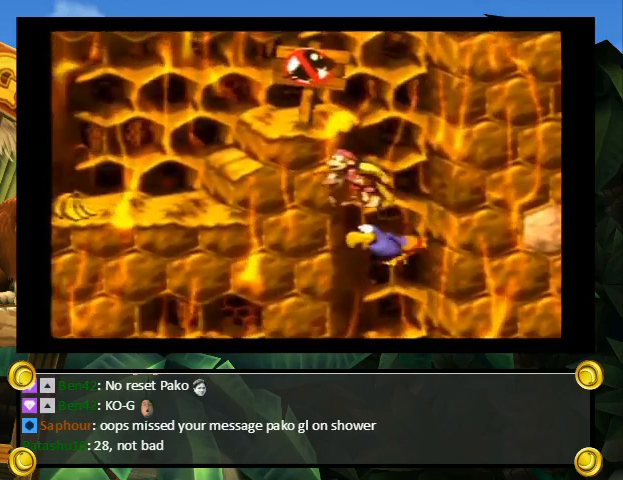
{"buttons": ["Y", "DPAD_LEFT"], "events": [[400, "DPAD_LEFT", "down"]]}
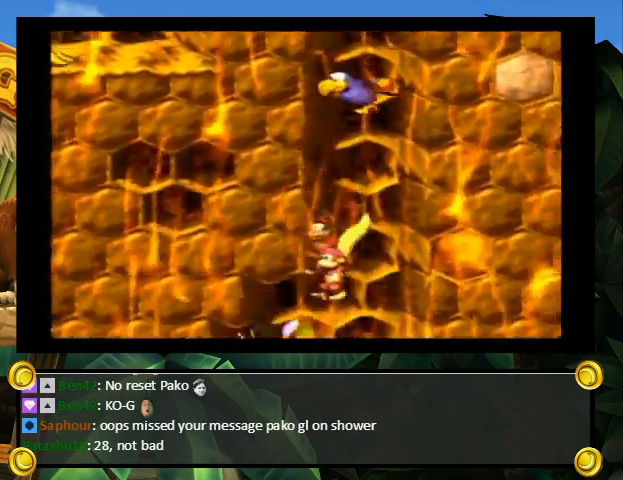
{"buttons": ["Y", "DPAD_RIGHT"], "events": [[333, "DPAD_LEFT", "up"], [367, "DPAD_RIGHT", "down"]]}
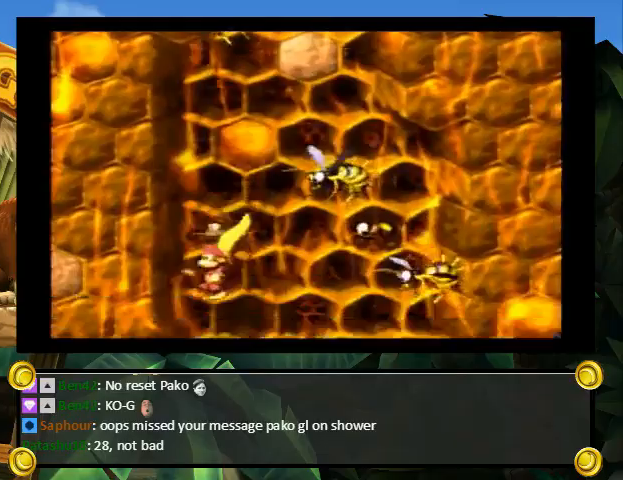
{"buttons": ["DPAD_RIGHT"], "events": [[500, "Y", "up"]]}
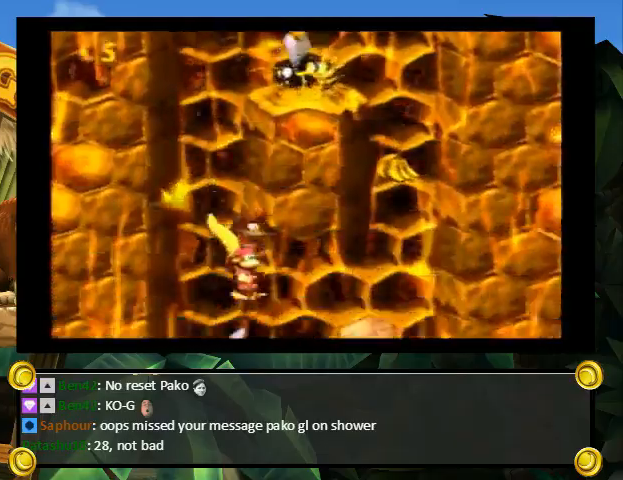
{"buttons": ["Y", "DPAD_RIGHT"], "events": [[67, "Y", "down"], [167, "Y", "up"], [300, "Y", "down"]]}